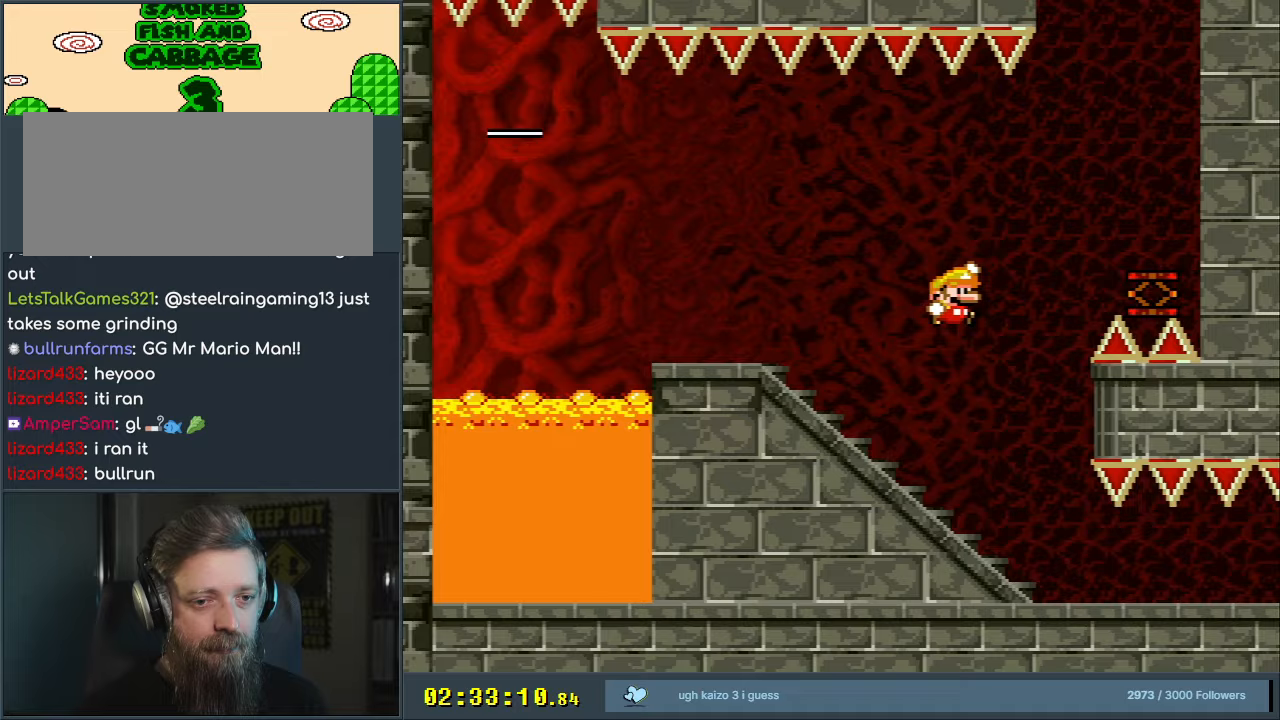
Gameplay with a controller (Nintendo layout); each line is a JSON object with the inputs held at the frame after it. "events" lists button and stick changes between this image and that frame as [ms after this image, input, new state], when the widget could be followed in between. Not read: L3 R3.
{"buttons": ["B", "Y"], "events": [[150, "DPAD_RIGHT", "up"], [250, "B", "up"], [317, "DPAD_LEFT", "down"], [450, "DPAD_LEFT", "up"], [500, "B", "down"]]}
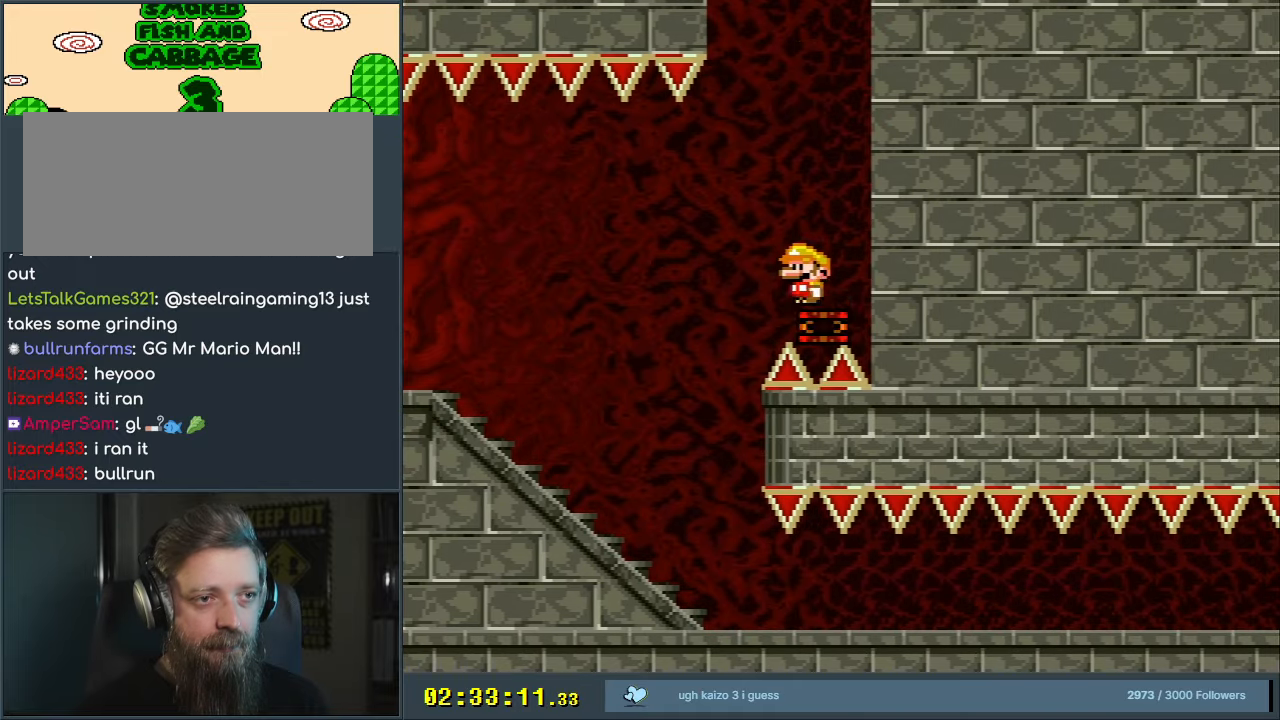
{"buttons": ["B", "Y", "DPAD_LEFT"], "events": [[400, "DPAD_LEFT", "down"]]}
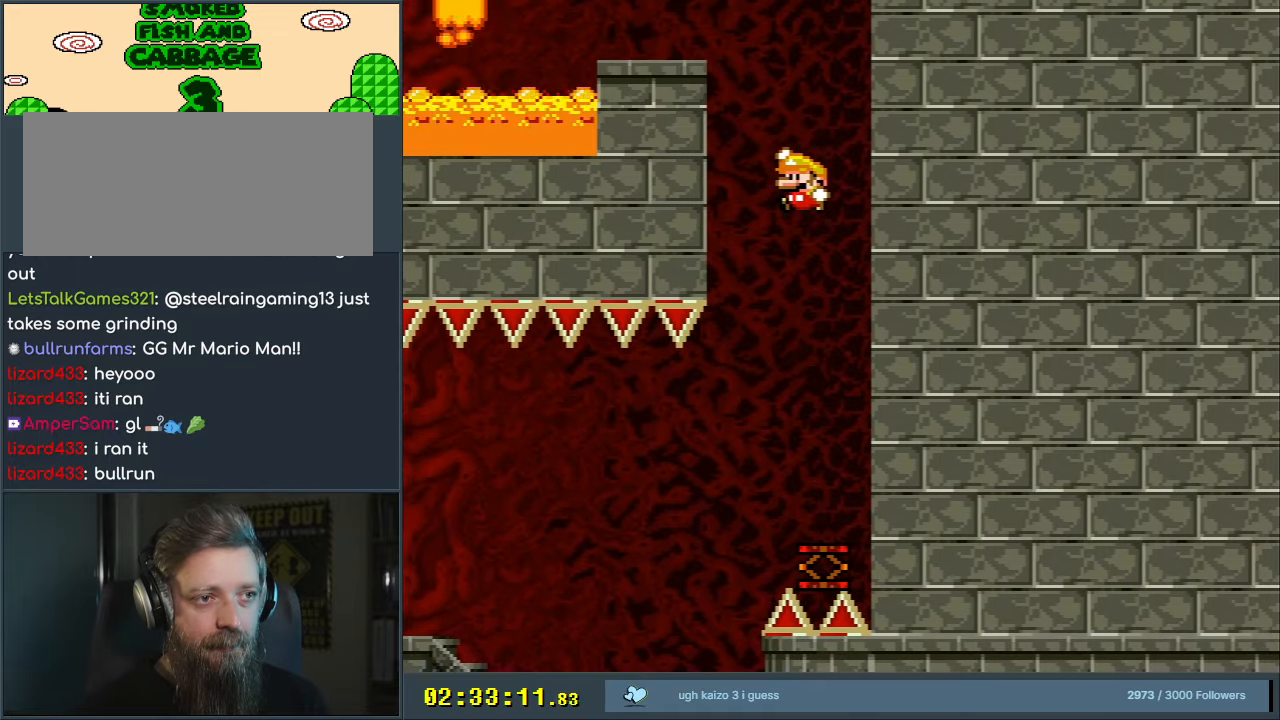
{"buttons": ["Y", "DPAD_RIGHT"], "events": [[133, "DPAD_LEFT", "up"], [450, "B", "up"], [483, "DPAD_RIGHT", "down"]]}
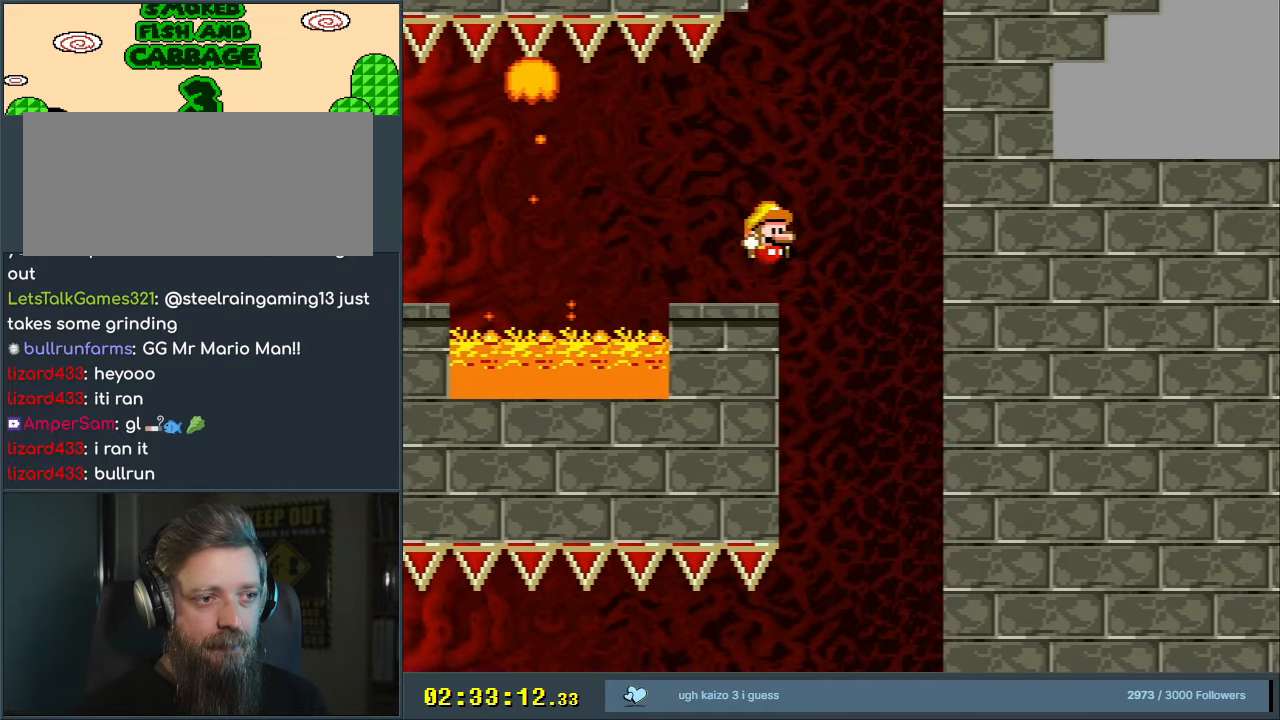
{"buttons": ["Y", "DPAD_LEFT"], "events": [[100, "DPAD_RIGHT", "up"], [367, "DPAD_LEFT", "down"]]}
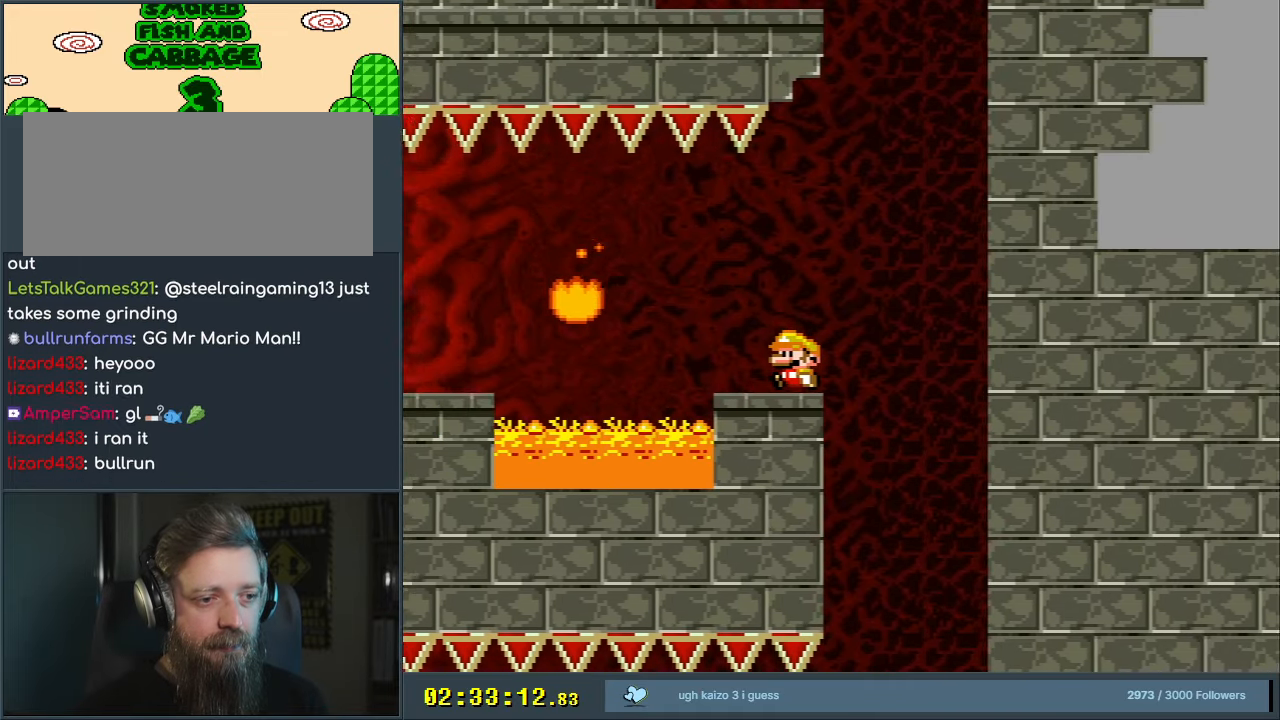
{"buttons": ["Y", "DPAD_LEFT"], "events": [[183, "B", "down"], [233, "B", "up"], [283, "B", "down"], [350, "B", "up"]]}
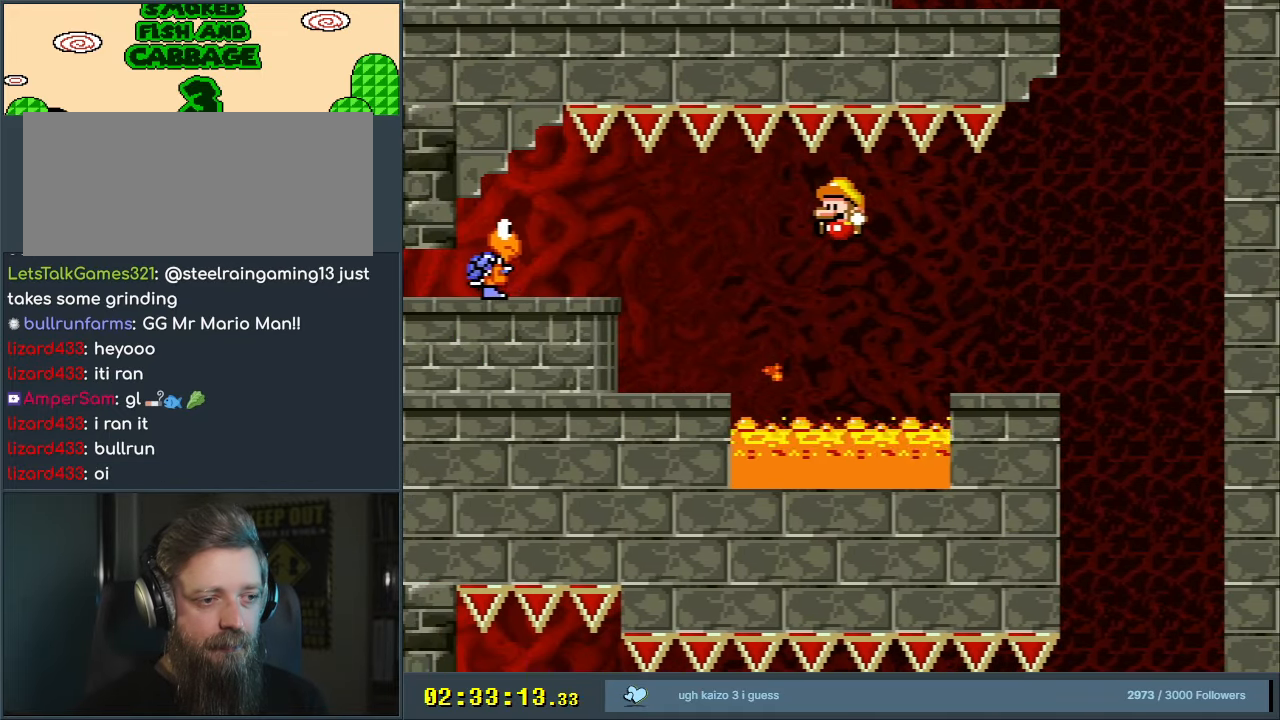
{"buttons": ["Y", "DPAD_LEFT"], "events": [[83, "DPAD_LEFT", "up"], [217, "DPAD_RIGHT", "down"], [367, "DPAD_RIGHT", "up"], [383, "B", "down"], [383, "DPAD_LEFT", "down"], [500, "B", "up"]]}
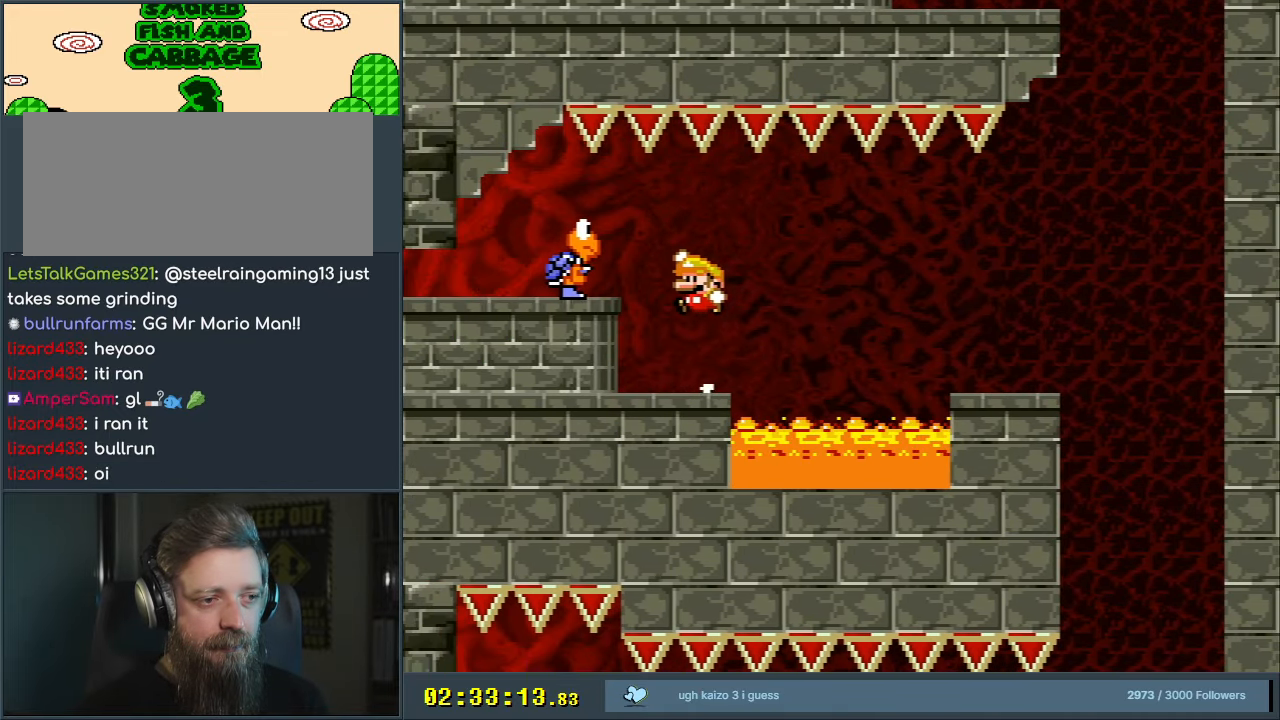
{"buttons": ["Y", "DPAD_RIGHT"], "events": [[83, "B", "down"], [133, "B", "up"], [167, "DPAD_LEFT", "up"], [283, "DPAD_RIGHT", "down"]]}
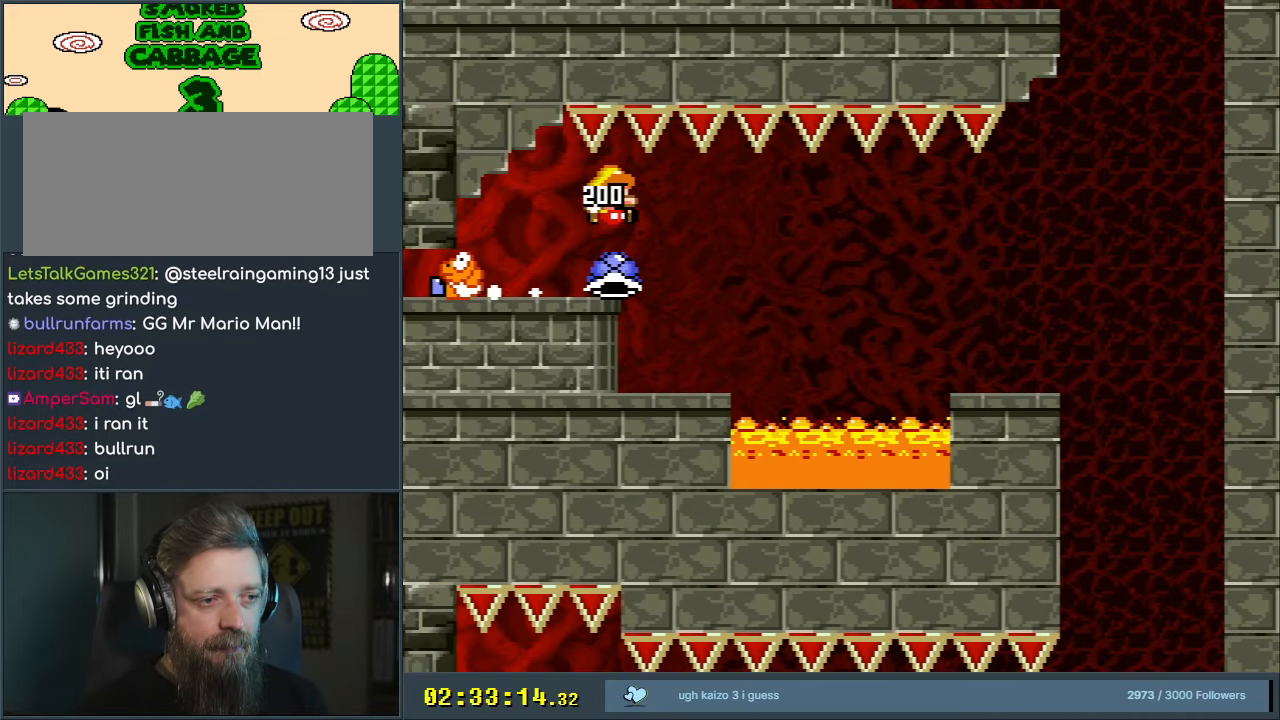
{"buttons": ["Y"], "events": [[67, "DPAD_RIGHT", "up"], [183, "DPAD_LEFT", "down"], [283, "DPAD_LEFT", "up"]]}
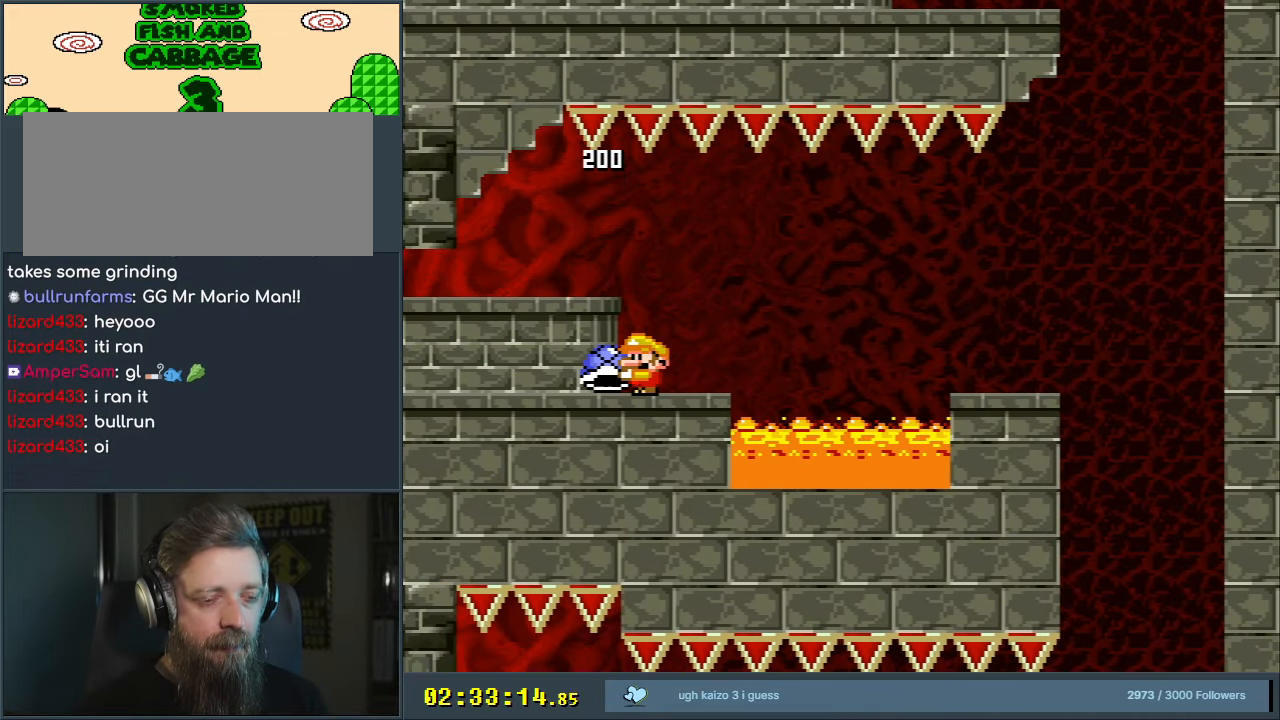
{"buttons": ["Y", "DPAD_DOWN"], "events": [[167, "DPAD_DOWN", "down"], [233, "DPAD_DOWN", "up"], [333, "DPAD_DOWN", "down"], [433, "DPAD_DOWN", "up"], [500, "DPAD_DOWN", "down"]]}
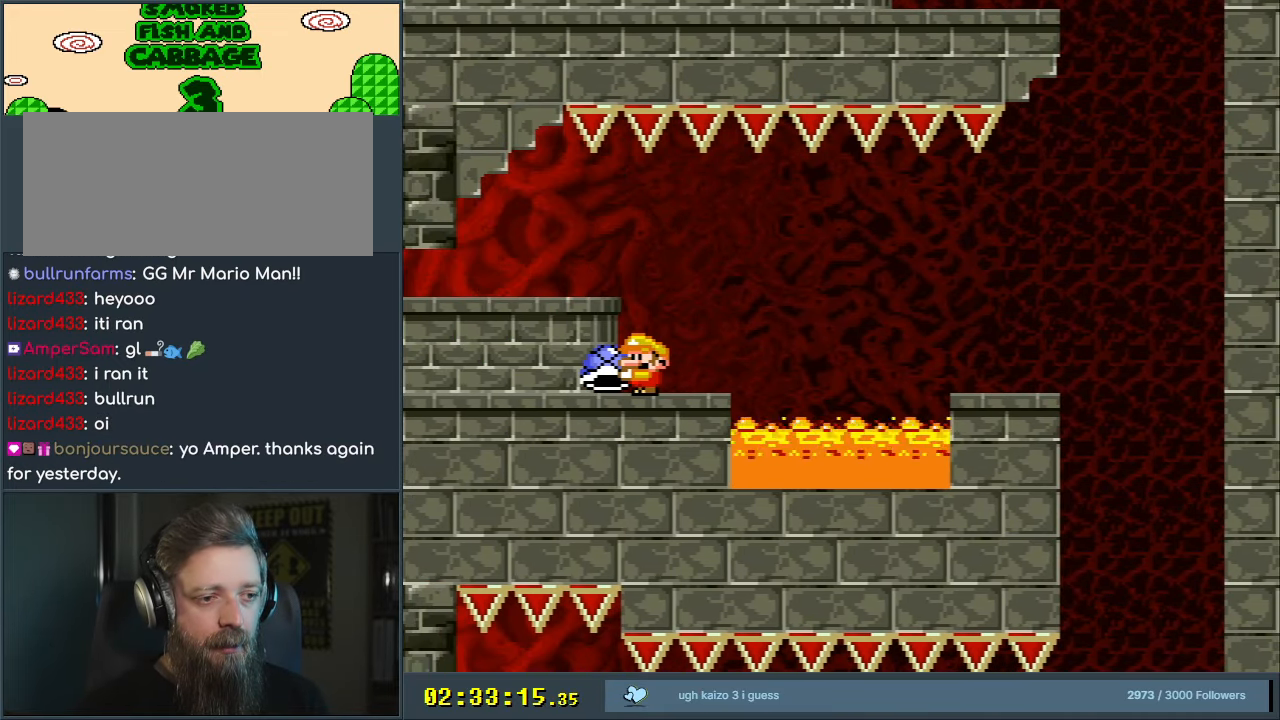
{"buttons": ["Y"], "events": [[67, "DPAD_DOWN", "up"], [167, "DPAD_DOWN", "down"], [233, "DPAD_DOWN", "up"], [317, "DPAD_DOWN", "down"], [367, "DPAD_DOWN", "up"]]}
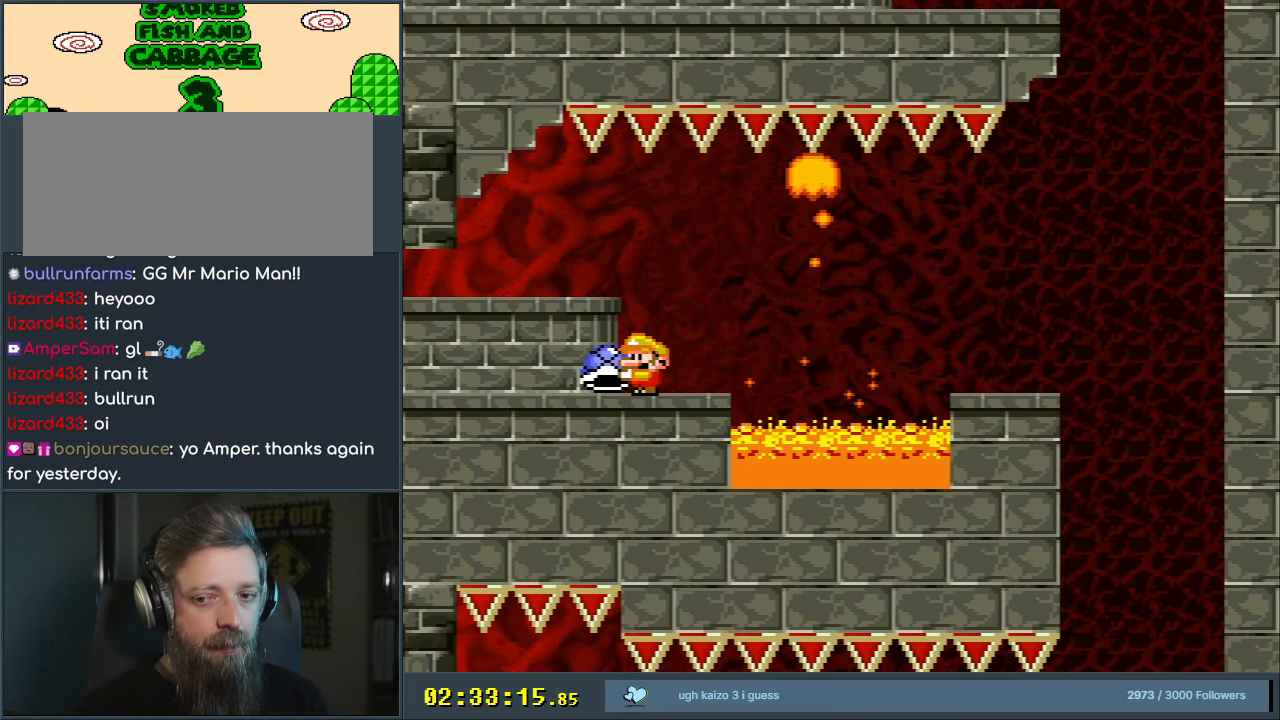
{"buttons": ["Y", "DPAD_RIGHT"], "events": [[100, "DPAD_DOWN", "down"], [200, "DPAD_DOWN", "up"], [450, "DPAD_RIGHT", "down"]]}
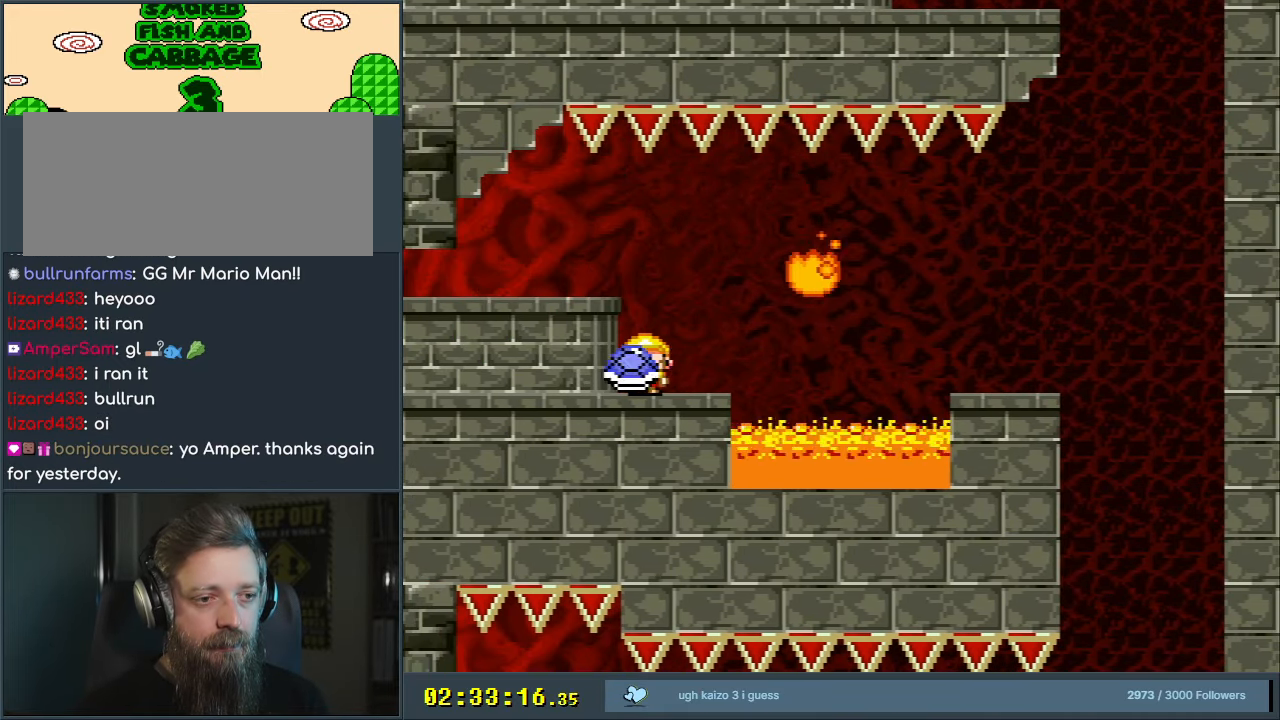
{"buttons": ["B", "Y", "DPAD_RIGHT"], "events": [[233, "B", "down"], [317, "B", "up"], [467, "B", "down"]]}
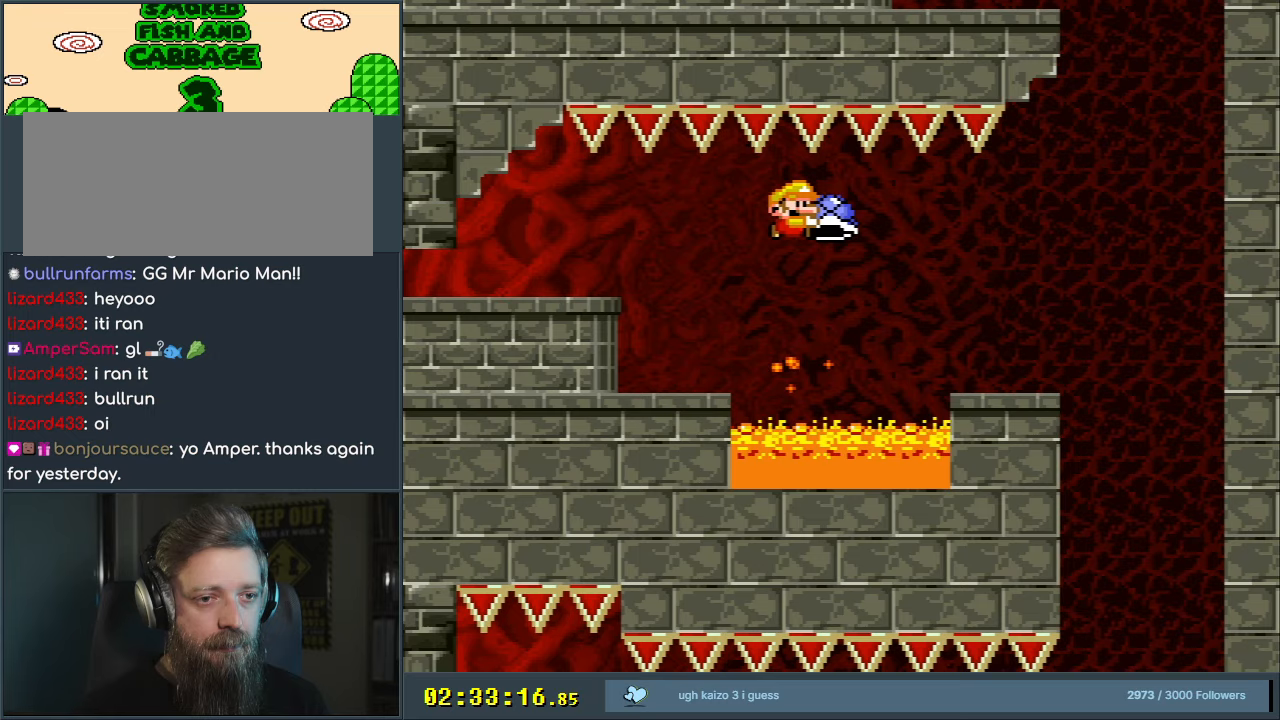
{"buttons": ["B", "Y", "DPAD_RIGHT"], "events": [[233, "B", "up"], [483, "B", "down"]]}
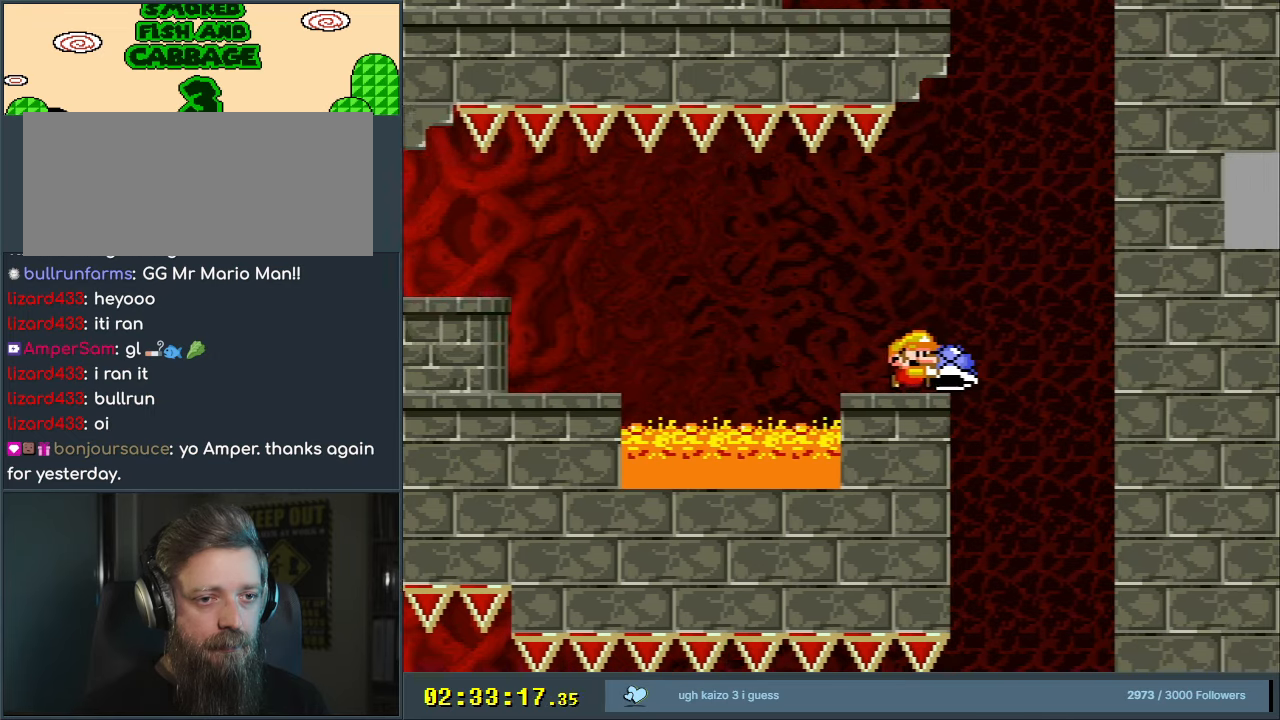
{"buttons": ["B"], "events": [[33, "DPAD_RIGHT", "up"], [50, "DPAD_UP", "down"], [83, "DPAD_UP", "up"], [100, "DPAD_LEFT", "down"], [233, "DPAD_LEFT", "up"], [333, "DPAD_RIGHT", "down"], [433, "DPAD_RIGHT", "up"], [450, "Y", "up"]]}
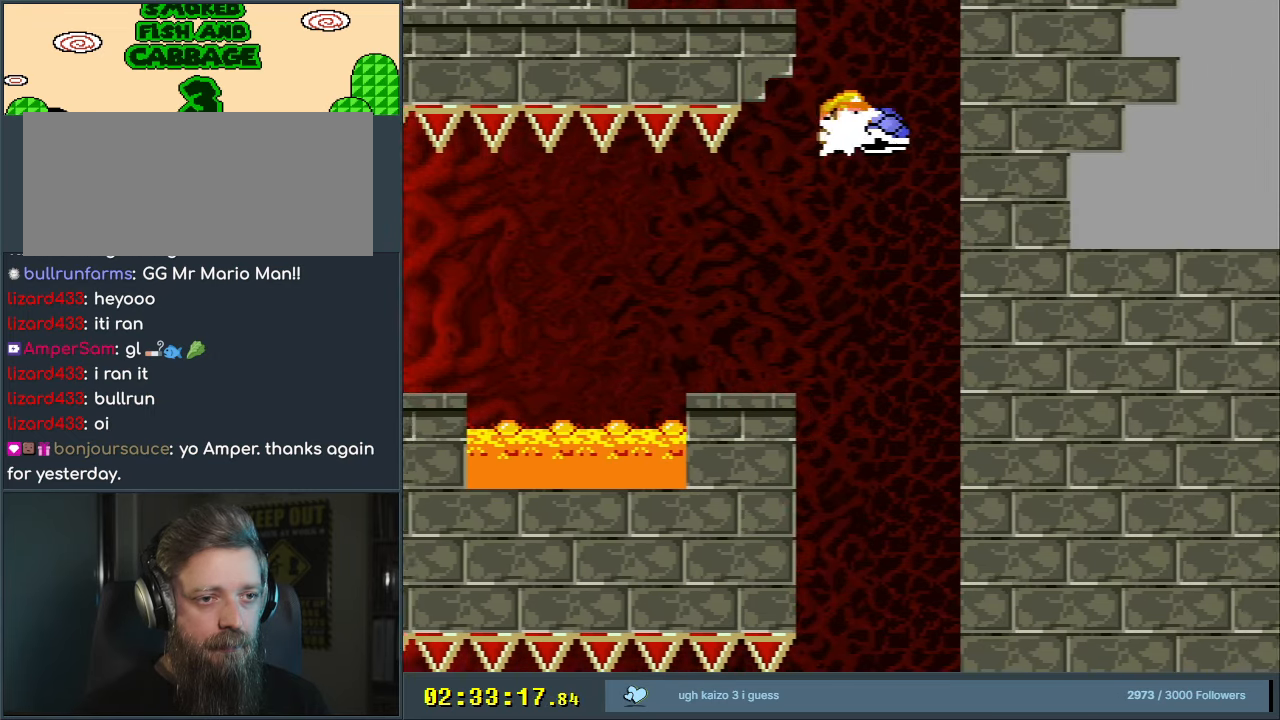
{"buttons": ["B", "Y", "DPAD_LEFT"], "events": [[83, "Y", "down"], [233, "DPAD_LEFT", "down"]]}
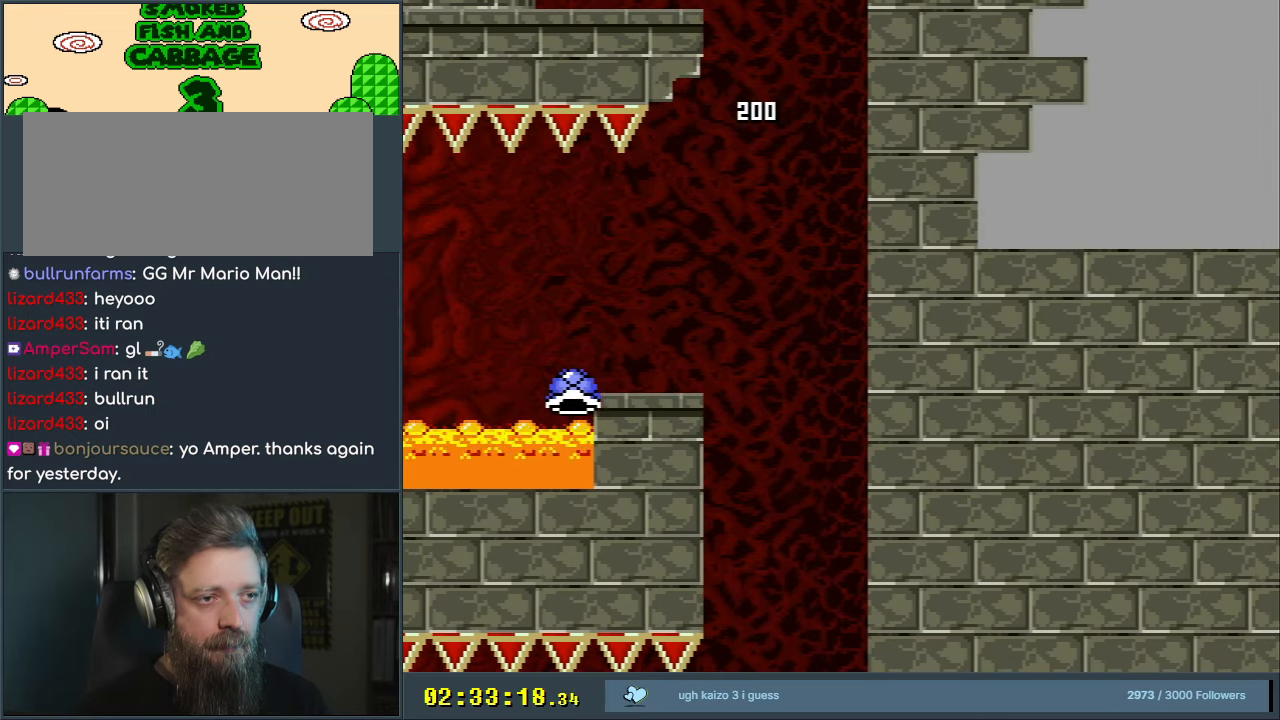
{"buttons": ["Y"], "events": [[50, "B", "up"], [100, "DPAD_LEFT", "up"], [250, "DPAD_RIGHT", "down"], [333, "DPAD_RIGHT", "up"]]}
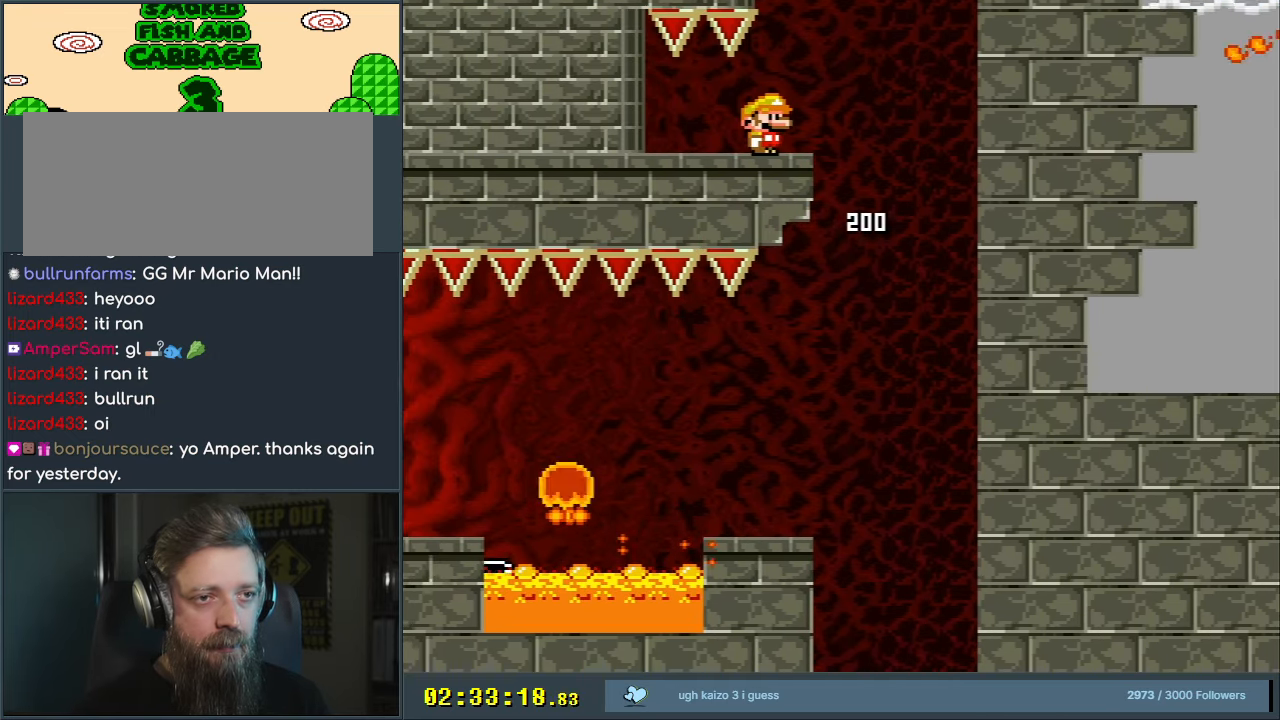
{"buttons": ["Y", "DPAD_LEFT"], "events": [[400, "DPAD_LEFT", "down"]]}
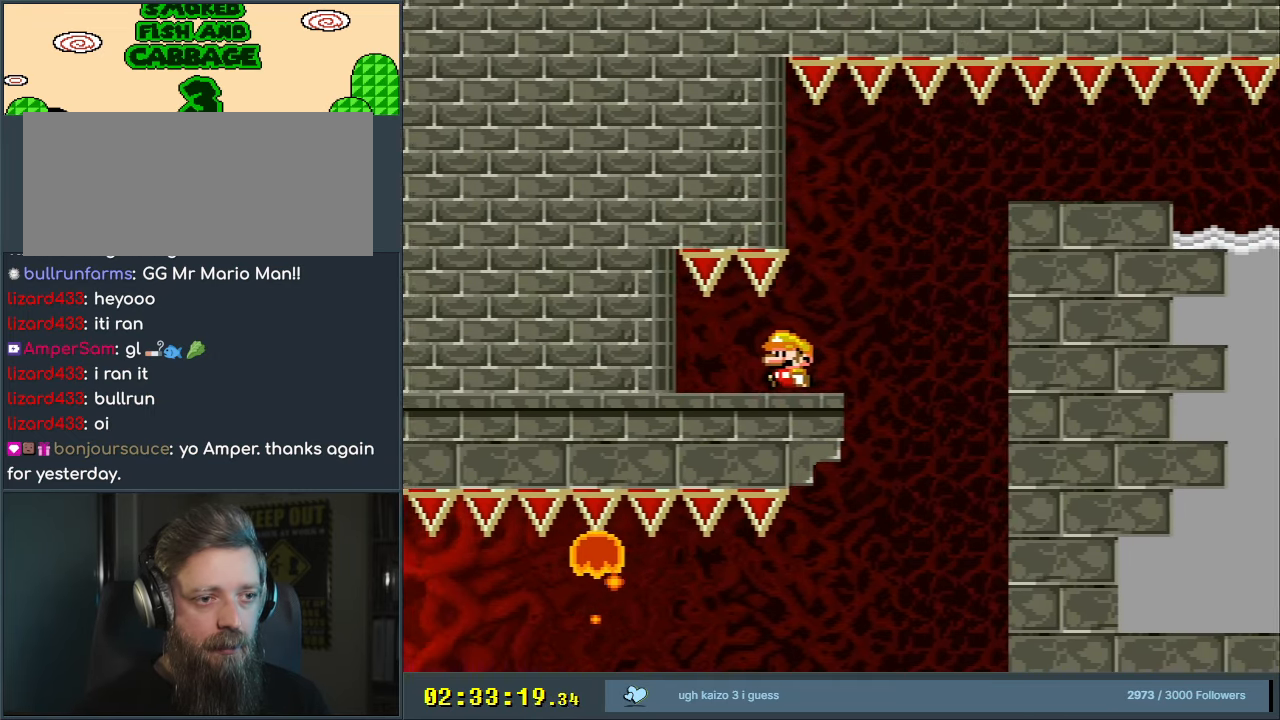
{"buttons": ["B", "Y", "DPAD_RIGHT"], "events": [[33, "DPAD_LEFT", "up"], [133, "DPAD_RIGHT", "down"], [433, "B", "down"]]}
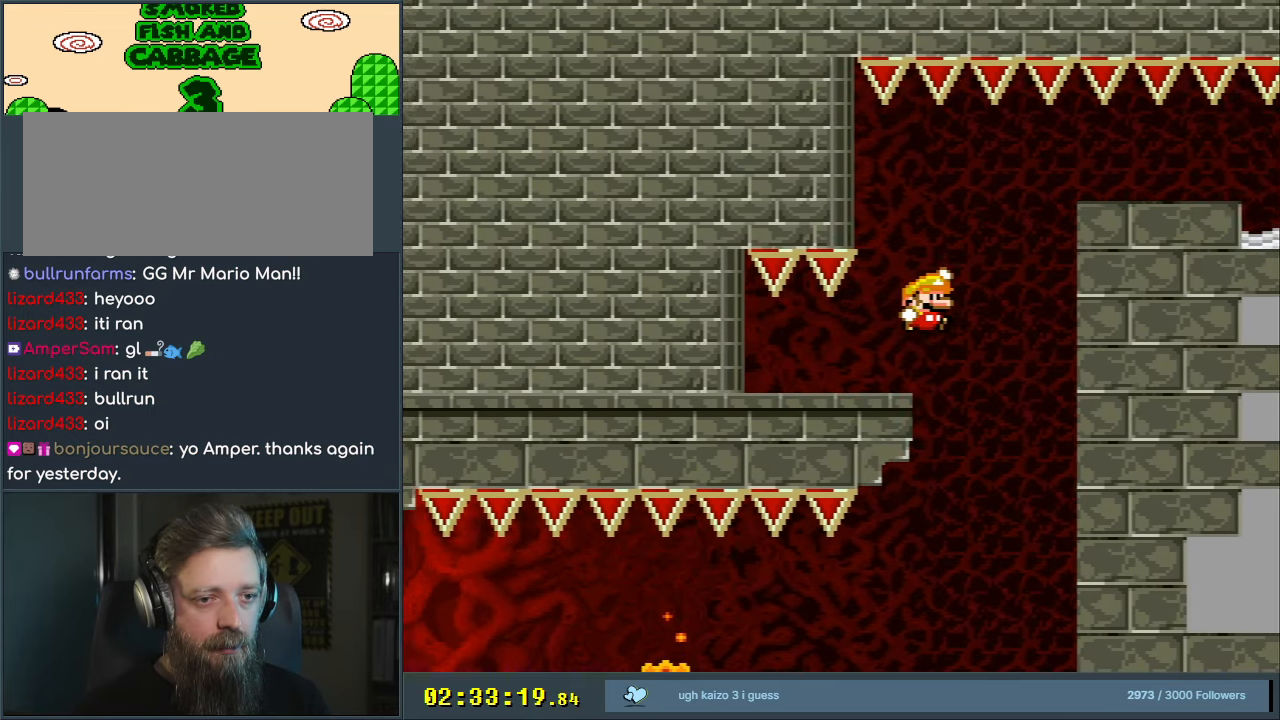
{"buttons": ["Y"], "events": [[233, "B", "up"], [267, "DPAD_RIGHT", "up"]]}
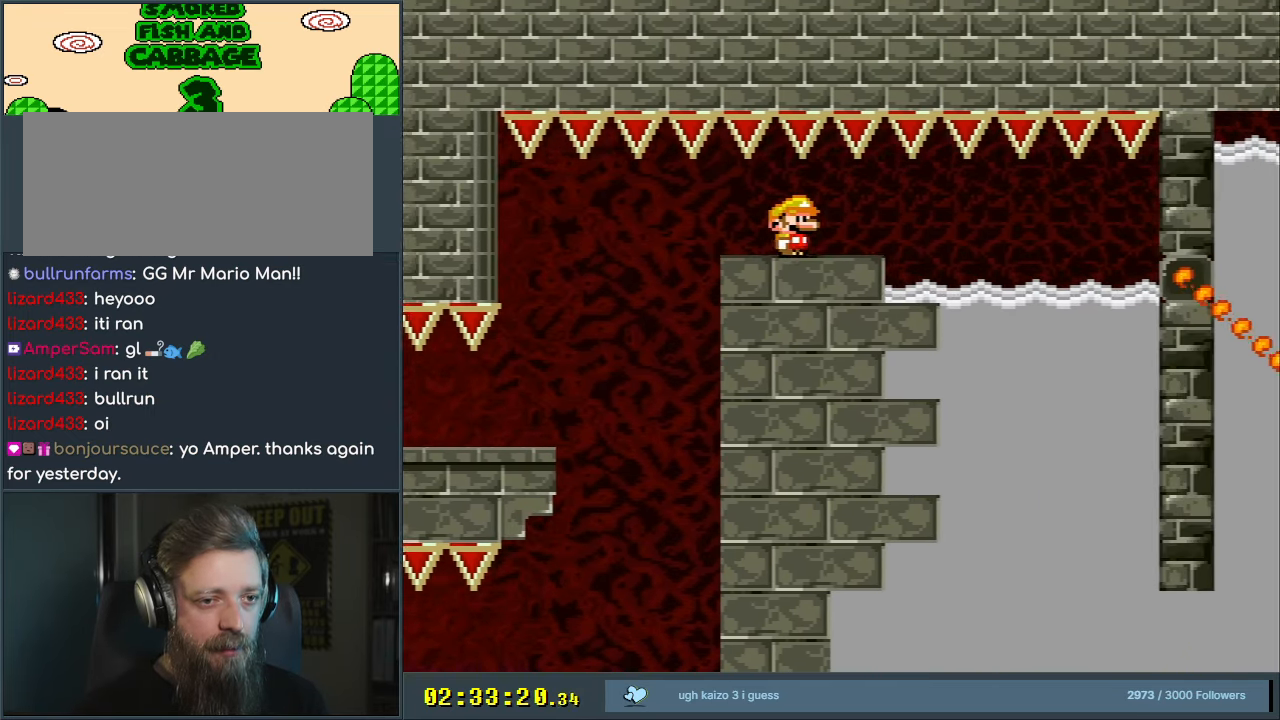
{"buttons": ["Y"], "events": [[17, "DPAD_LEFT", "down"], [133, "DPAD_LEFT", "up"]]}
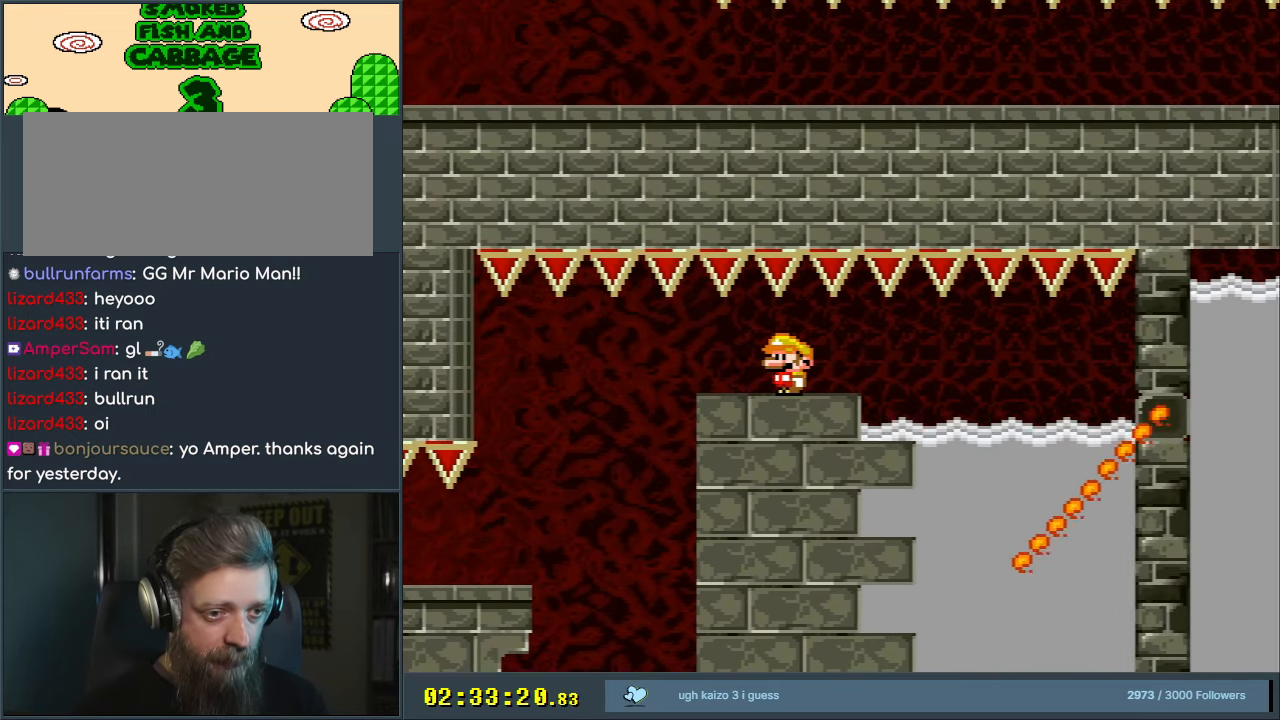
{"buttons": ["Y", "DPAD_RIGHT"], "events": [[233, "DPAD_RIGHT", "down"]]}
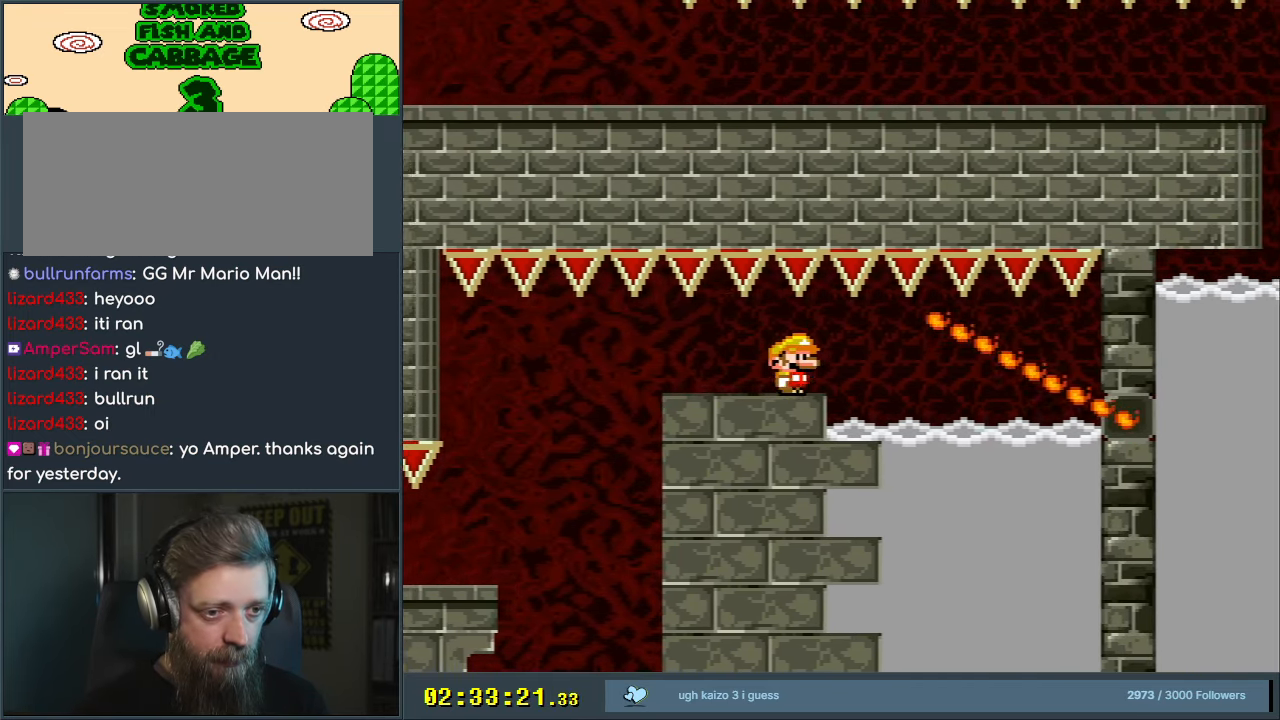
{"buttons": [], "events": [[267, "DPAD_RIGHT", "up"], [400, "Y", "up"]]}
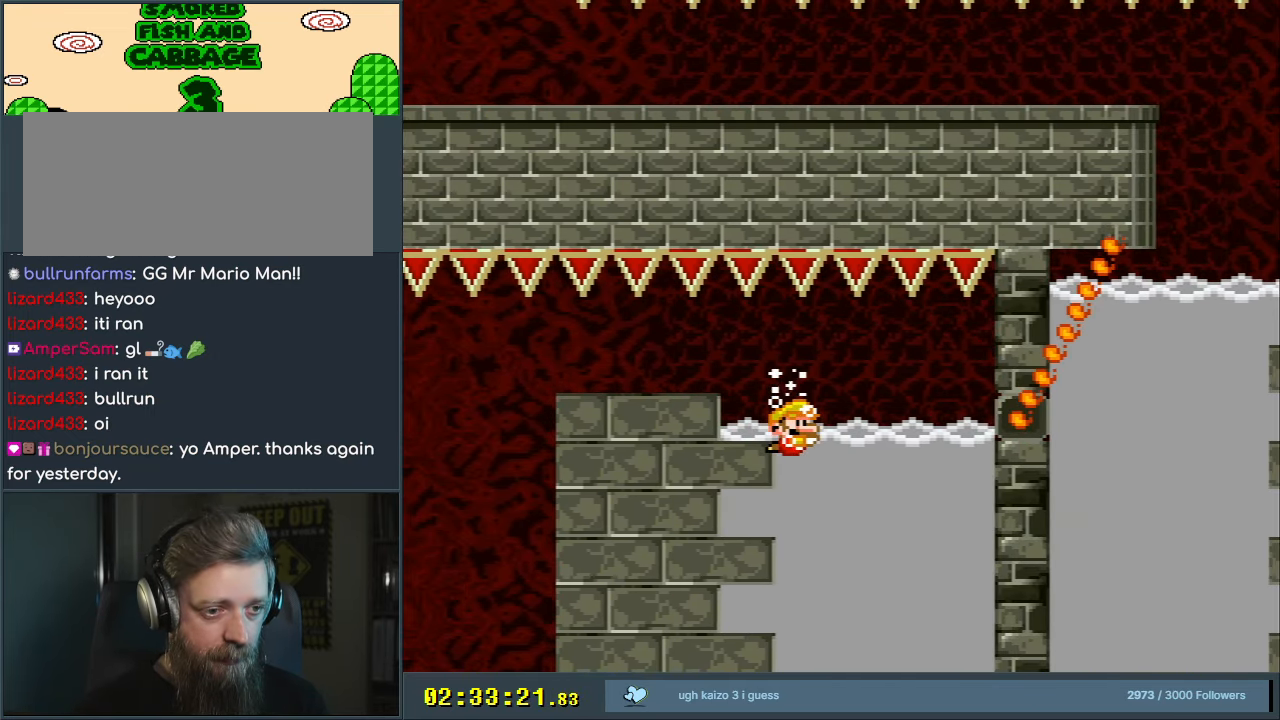
{"buttons": ["DPAD_DOWN"], "events": [[67, "DPAD_RIGHT", "down"], [217, "DPAD_RIGHT", "up"], [450, "DPAD_DOWN", "down"]]}
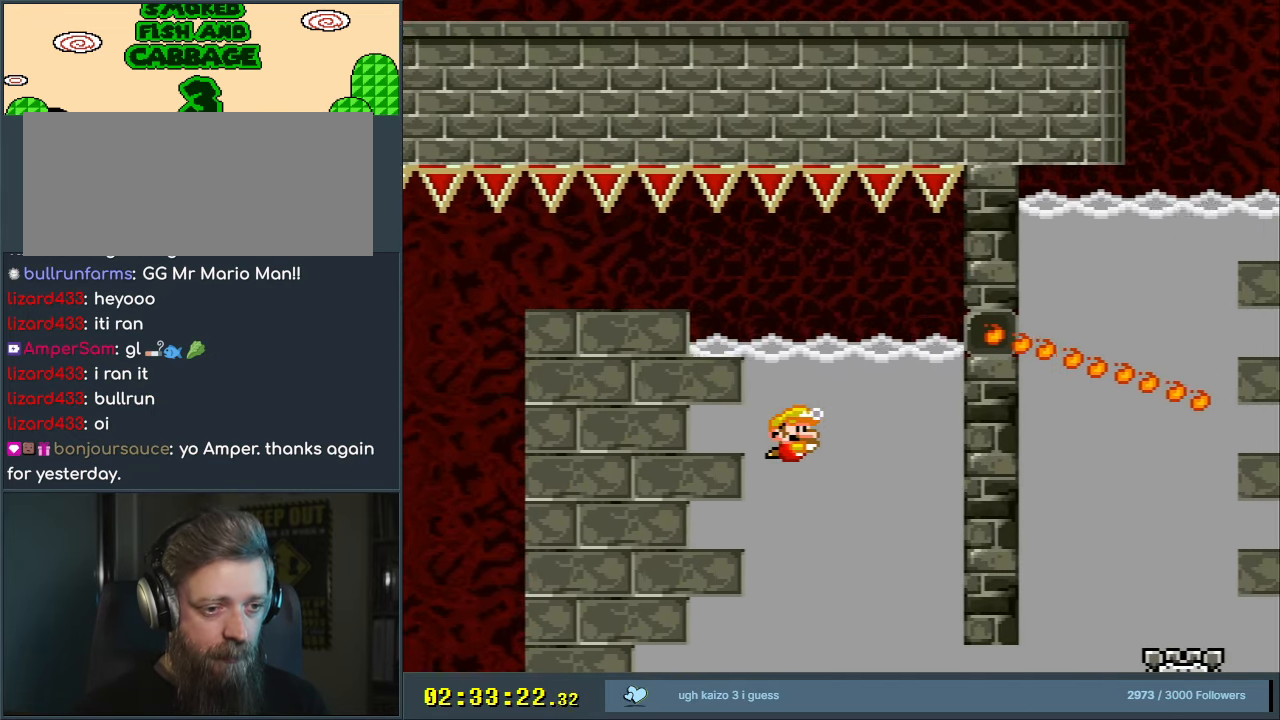
{"buttons": ["B", "DPAD_DOWN"], "events": [[417, "B", "down"]]}
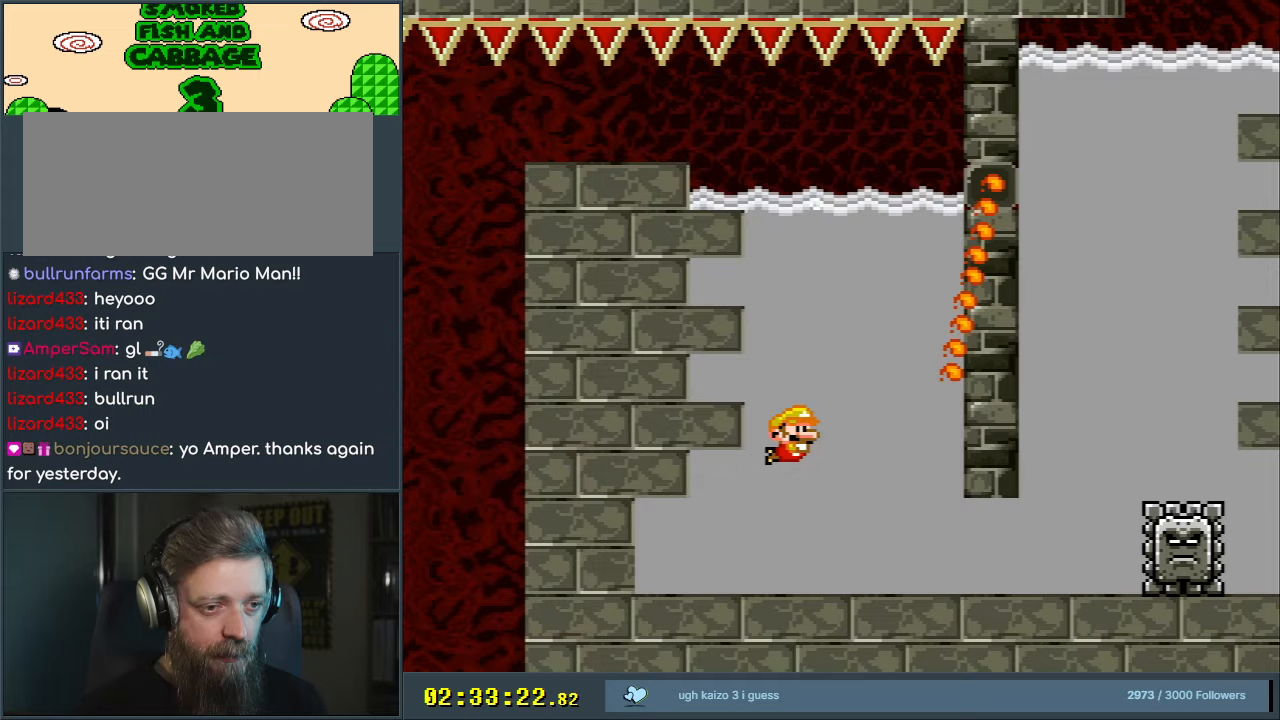
{"buttons": ["DPAD_DOWN", "DPAD_RIGHT"], "events": [[33, "B", "up"], [83, "DPAD_RIGHT", "down"], [117, "B", "down"], [217, "B", "up"]]}
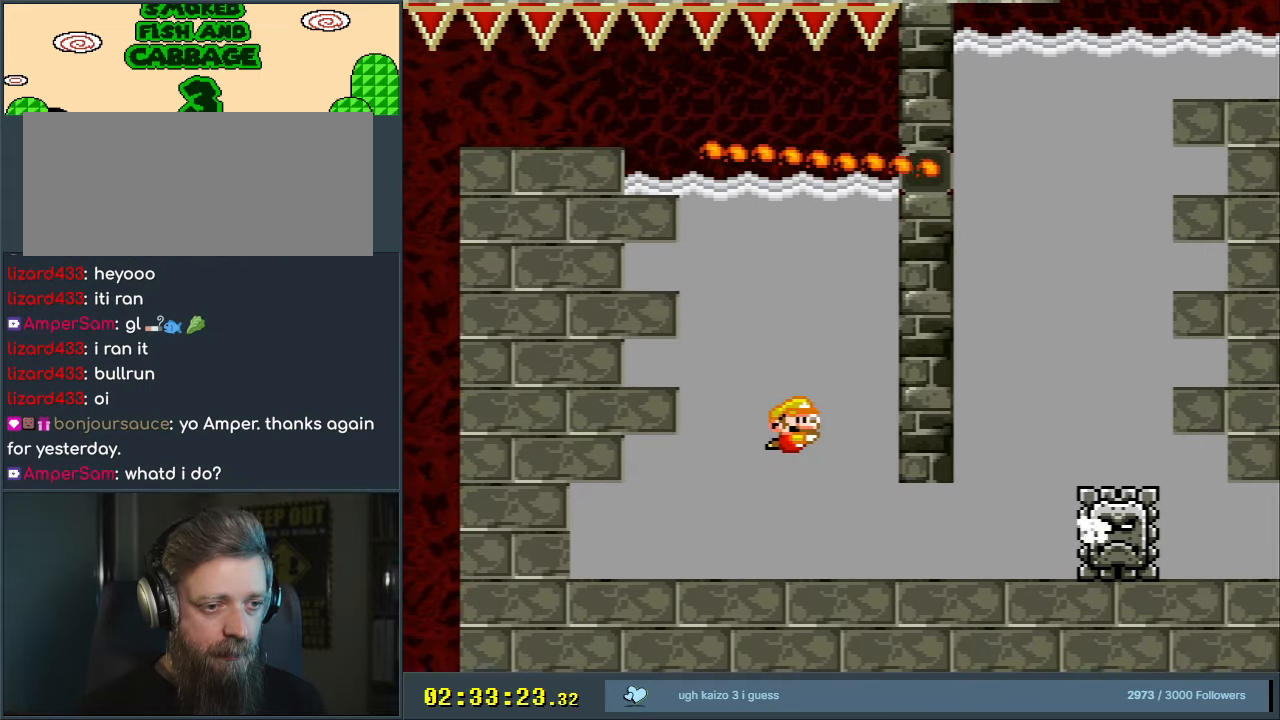
{"buttons": ["DPAD_DOWN"], "events": [[50, "B", "down"], [100, "B", "up"], [200, "DPAD_RIGHT", "up"]]}
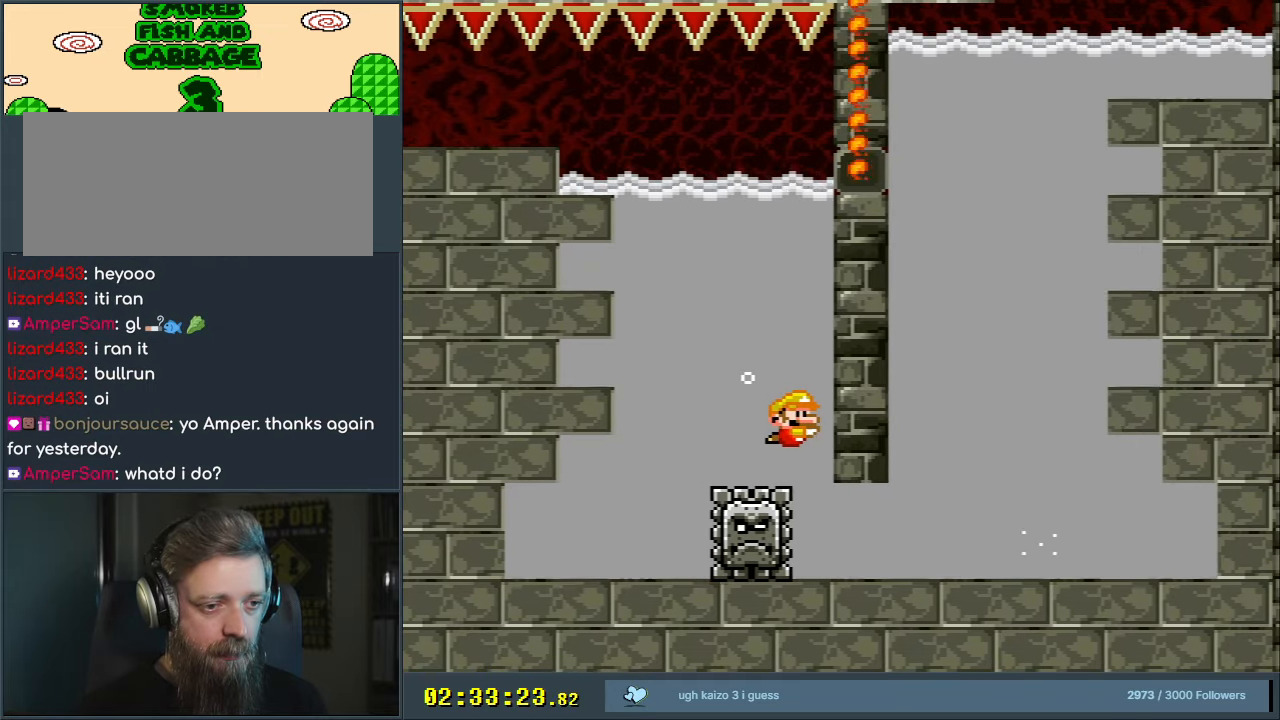
{"buttons": ["DPAD_DOWN", "DPAD_RIGHT"], "events": [[333, "DPAD_RIGHT", "down"]]}
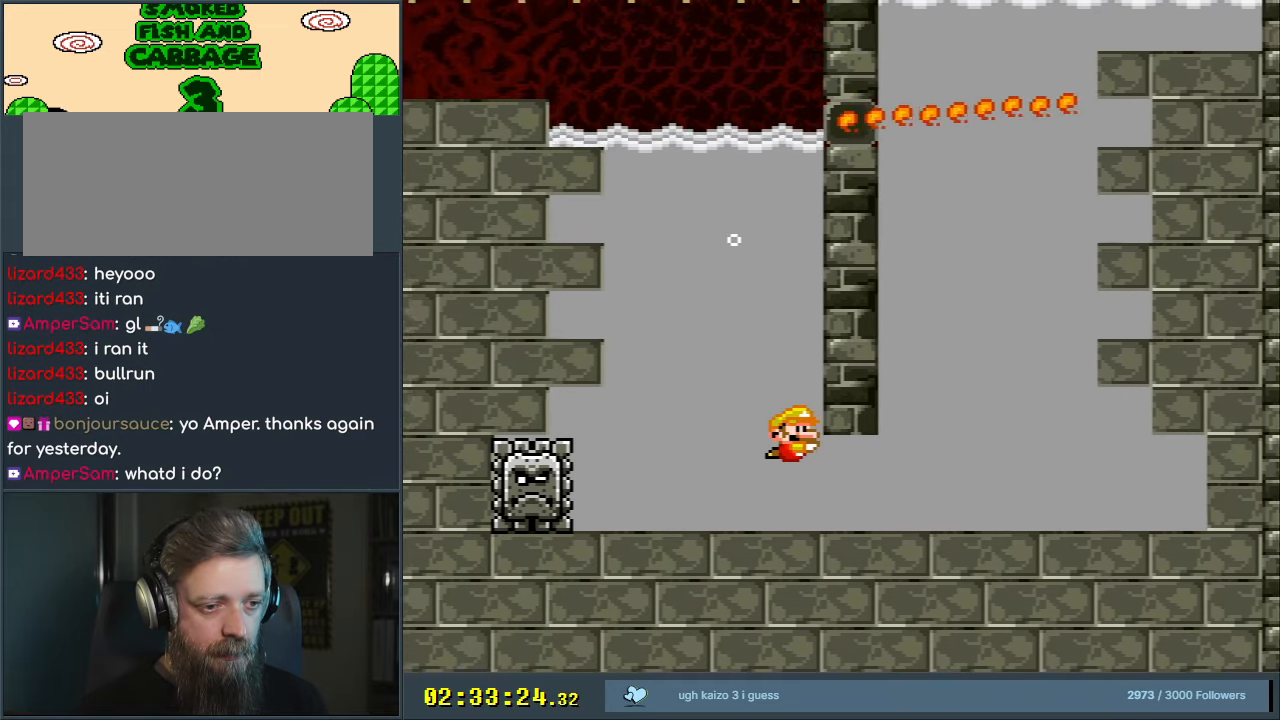
{"buttons": ["B", "DPAD_UP", "DPAD_RIGHT"], "events": [[167, "B", "down"], [183, "DPAD_DOWN", "up"], [250, "B", "up"], [250, "DPAD_UP", "down"], [317, "B", "down"], [400, "B", "up"], [450, "B", "down"]]}
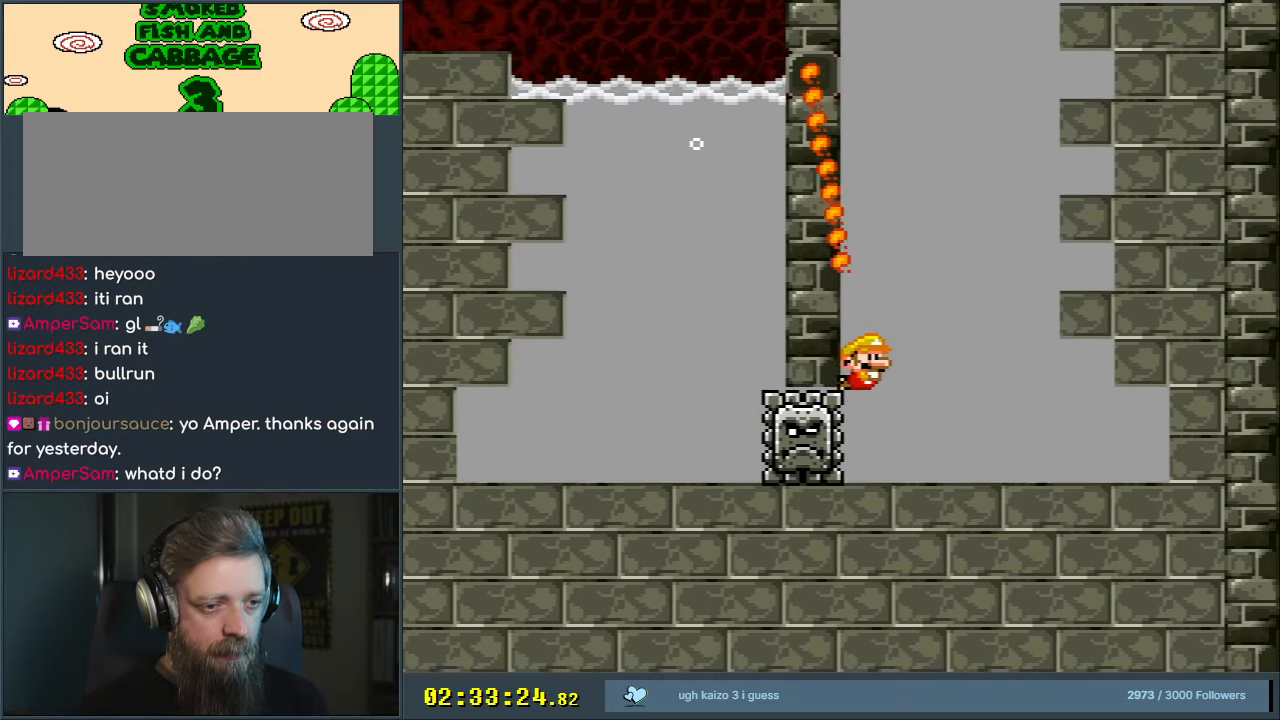
{"buttons": ["DPAD_UP", "DPAD_RIGHT"], "events": [[33, "B", "up"], [83, "B", "down"], [133, "B", "up"], [267, "DPAD_RIGHT", "up"], [283, "B", "down"], [300, "DPAD_RIGHT", "down"], [383, "B", "up"], [467, "B", "down"], [500, "B", "up"]]}
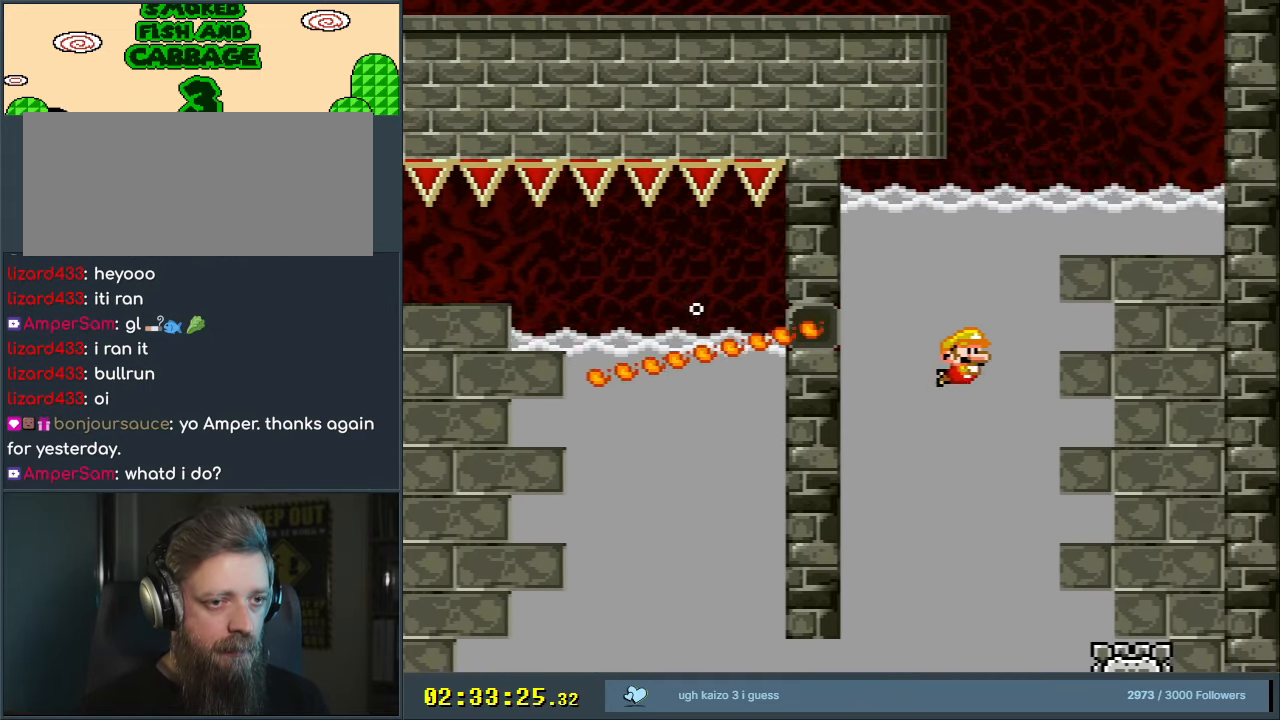
{"buttons": ["B", "Y", "DPAD_UP", "DPAD_LEFT"], "events": [[50, "B", "down"], [100, "B", "up"], [317, "DPAD_RIGHT", "up"], [433, "B", "down"], [450, "Y", "down"], [500, "DPAD_LEFT", "down"]]}